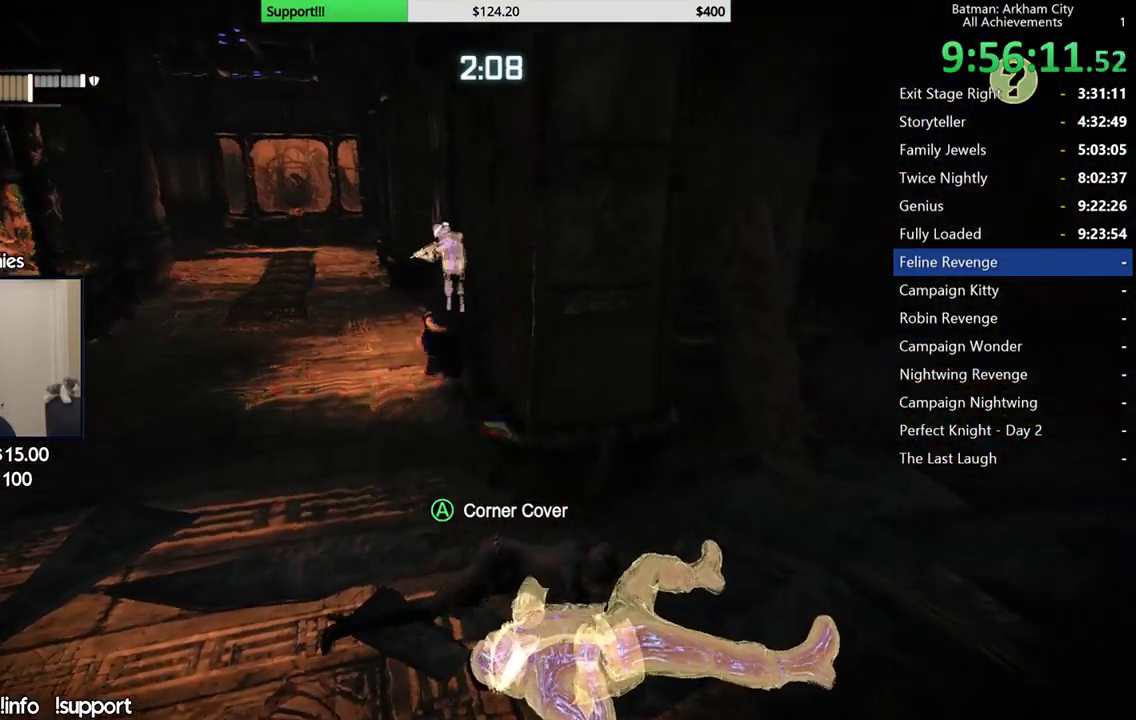
Gameplay with a controller (Xbox layout); each line is a JSON object with the inputs held at the frame after it. "events" lists button and stick changes between this image and that frame as [ms after this image, input, new state], when the widget could be followed in between. Not read: L2 R2.
{"buttons": [], "left_stick": "center", "right_stick": "center", "events": [[150, "left_stick", "up-right"], [200, "right_stick", "left"], [300, "left_stick", "up"], [350, "left_stick", "center"], [500, "right_stick", "center"]]}
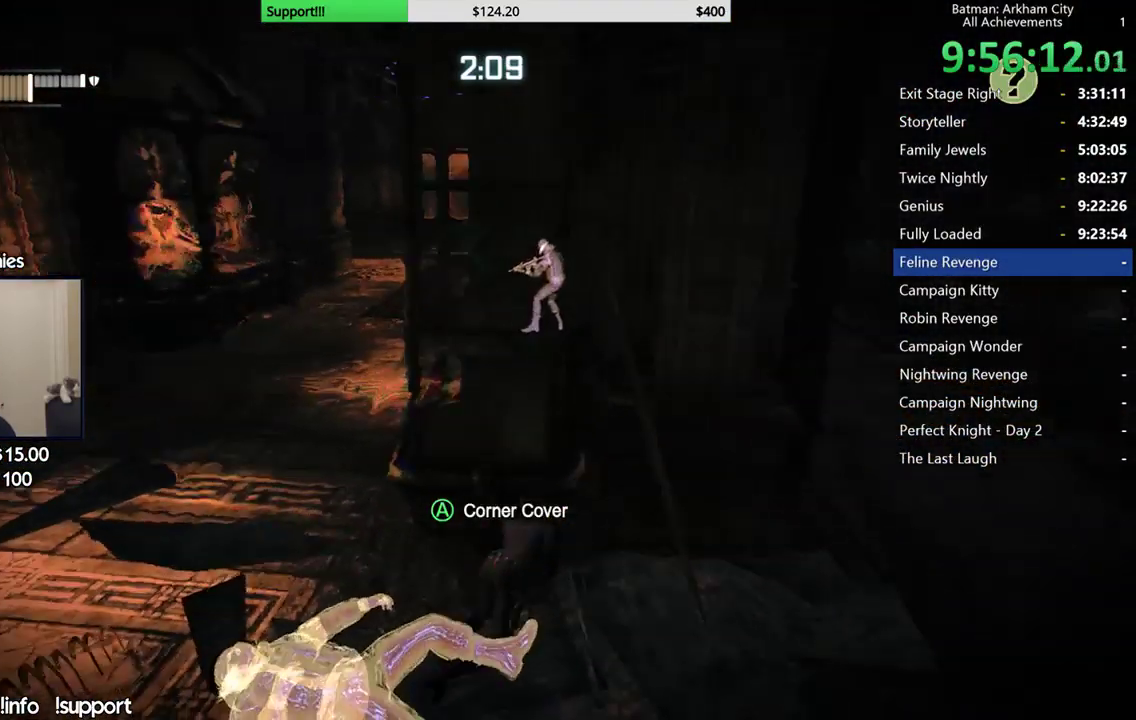
{"buttons": [], "left_stick": "center", "right_stick": "left", "events": [[433, "right_stick", "left"]]}
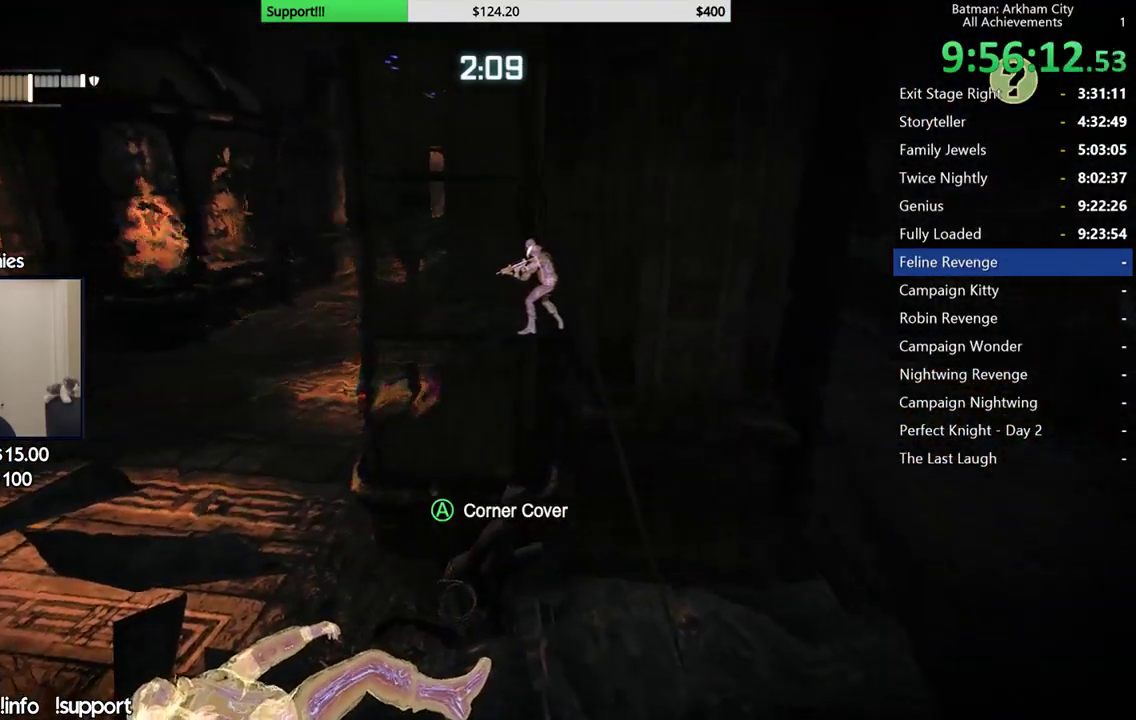
{"buttons": [], "left_stick": "center", "right_stick": "left", "events": []}
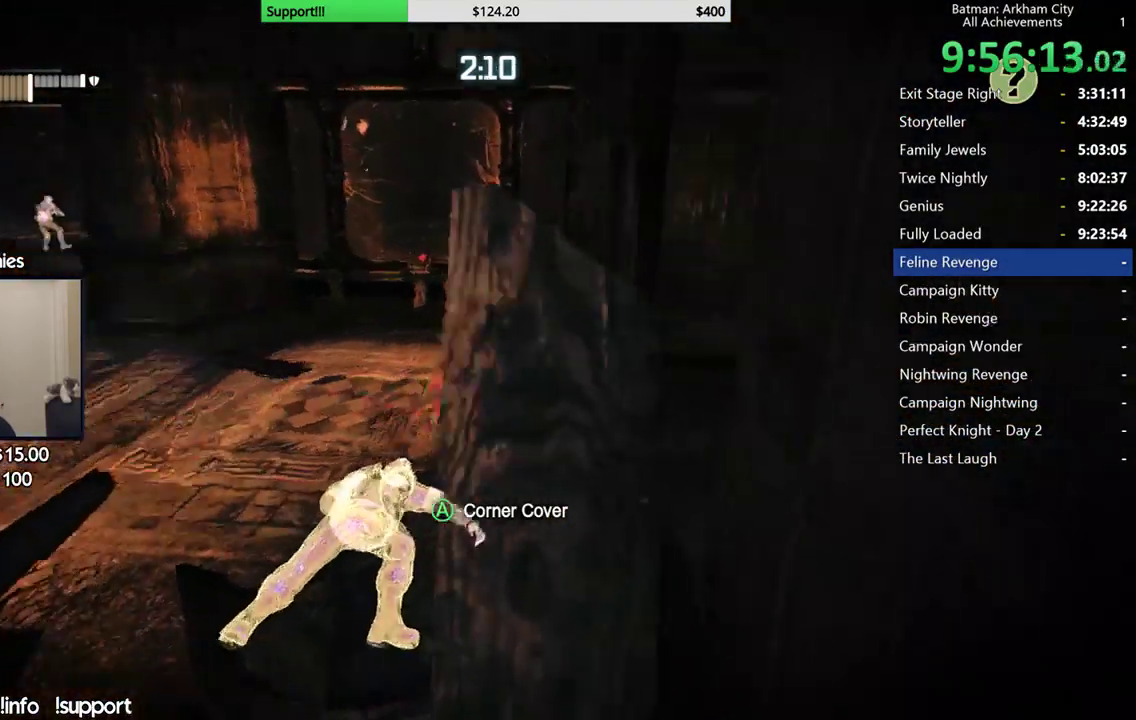
{"buttons": [], "left_stick": "center", "right_stick": "center", "events": [[33, "right_stick", "center"]]}
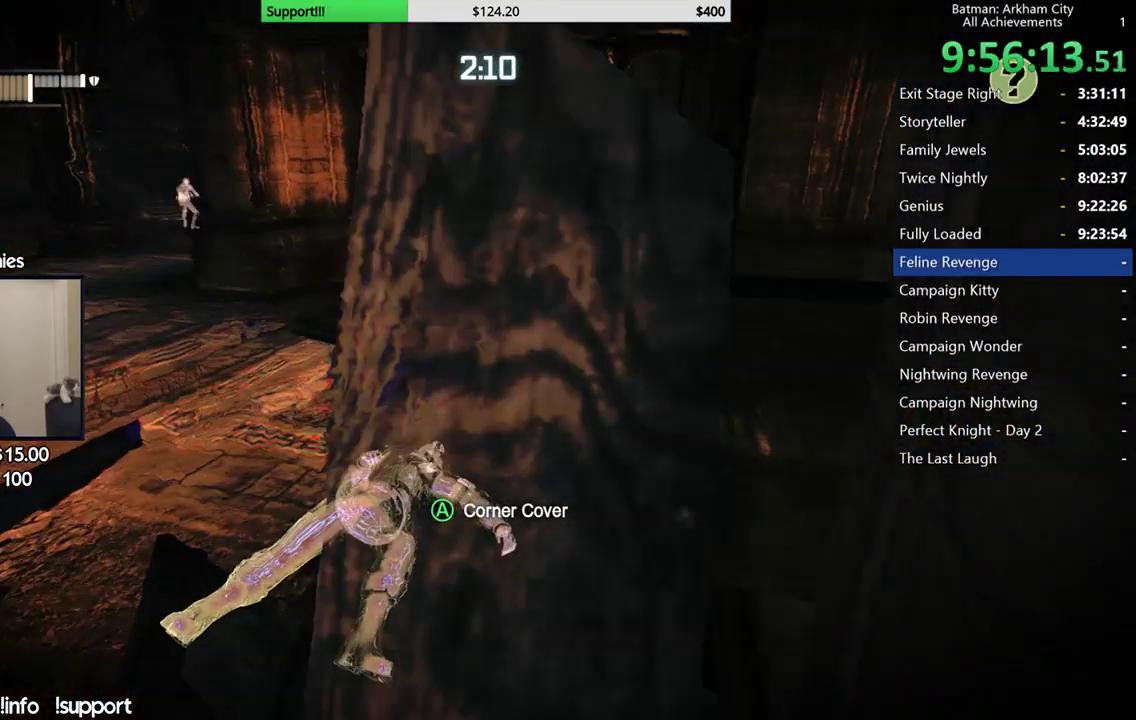
{"buttons": [], "left_stick": "center", "right_stick": "right", "events": [[17, "right_stick", "right"]]}
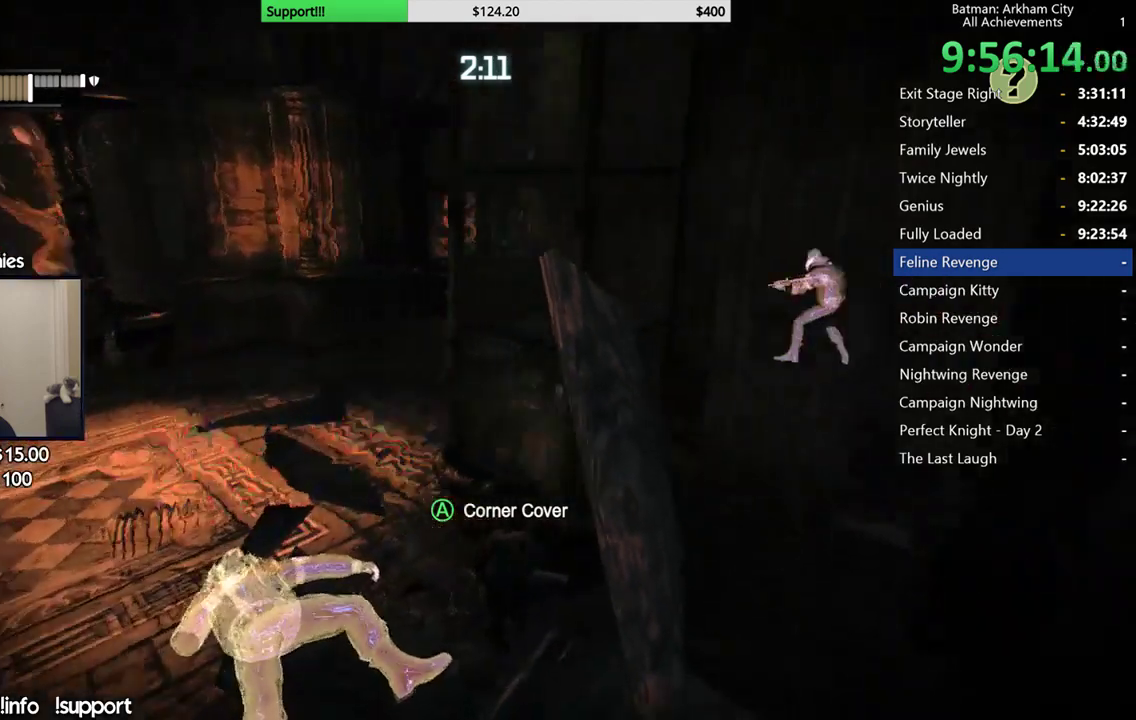
{"buttons": [], "left_stick": "center", "right_stick": "center", "events": [[200, "right_stick", "center"]]}
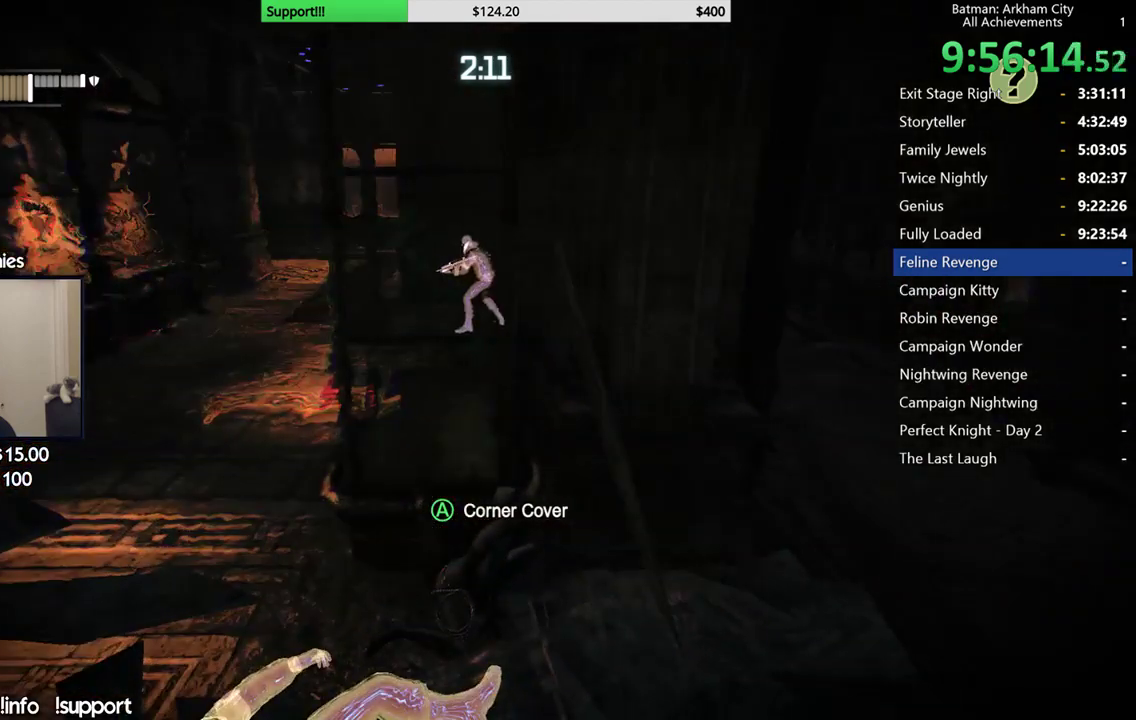
{"buttons": [], "left_stick": "center", "right_stick": "center", "events": [[100, "right_stick", "right"], [317, "right_stick", "center"]]}
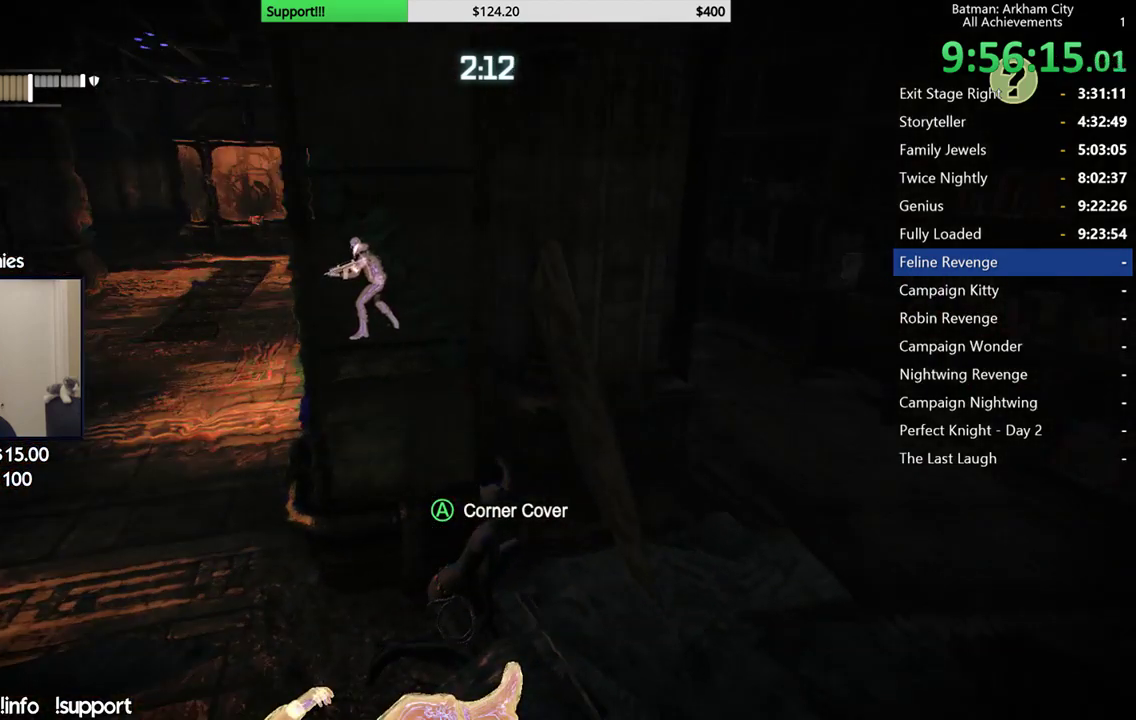
{"buttons": [], "left_stick": "down", "right_stick": "center", "events": [[400, "left_stick", "down"]]}
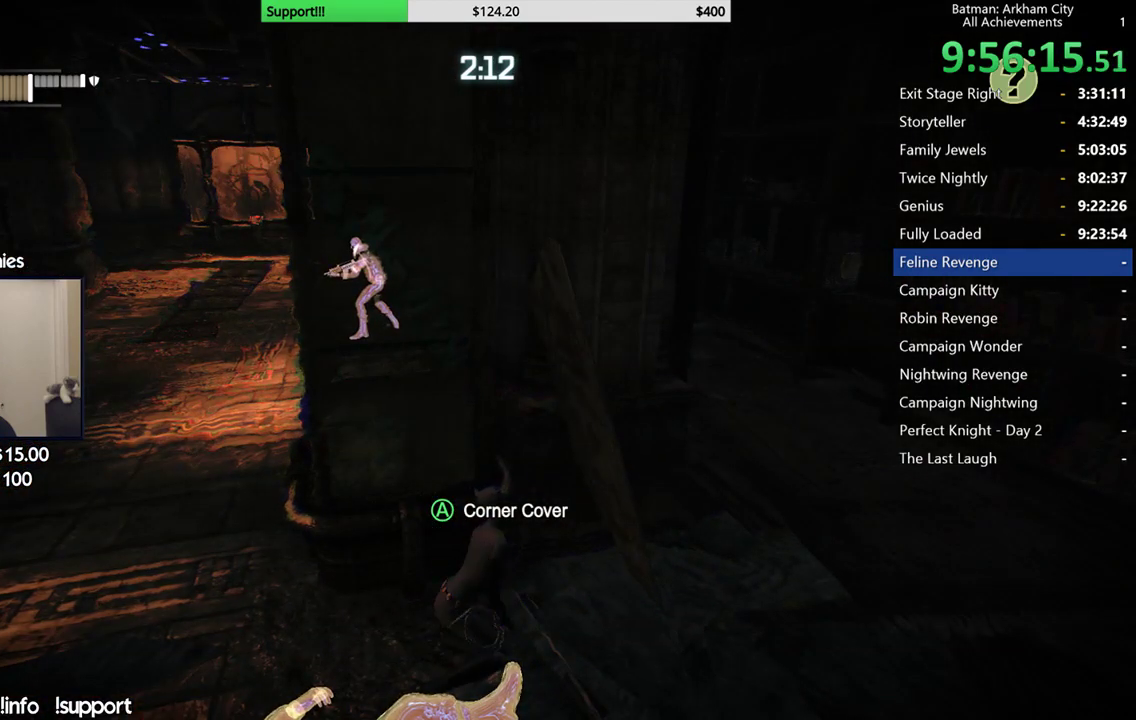
{"buttons": [], "left_stick": "down-right", "right_stick": "left", "events": [[200, "right_stick", "left"], [367, "left_stick", "down-right"]]}
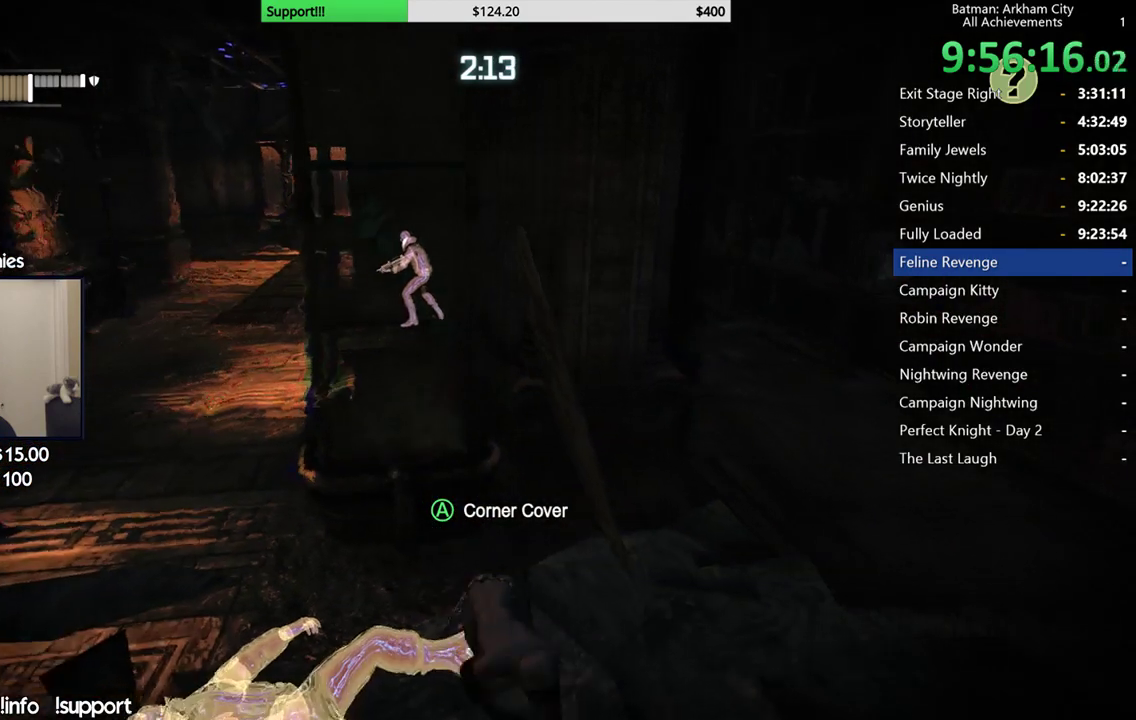
{"buttons": [], "left_stick": "up-right", "right_stick": "left", "events": [[50, "left_stick", "right"], [367, "left_stick", "up-right"]]}
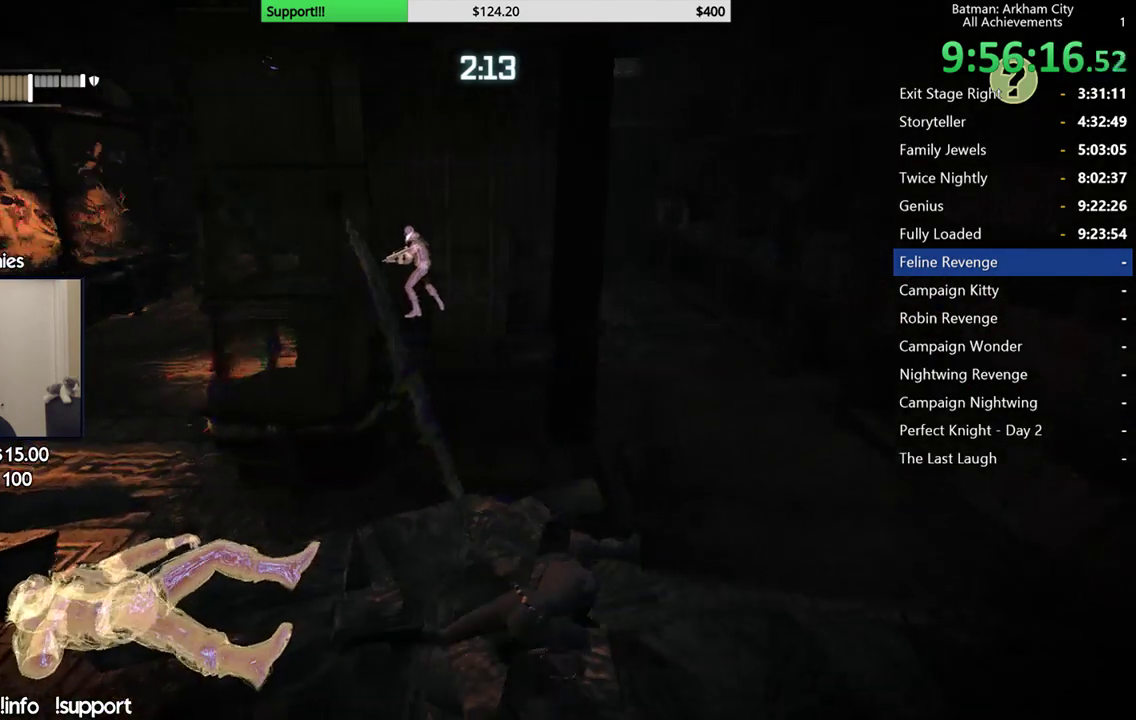
{"buttons": [], "left_stick": "up-right", "right_stick": "left", "events": []}
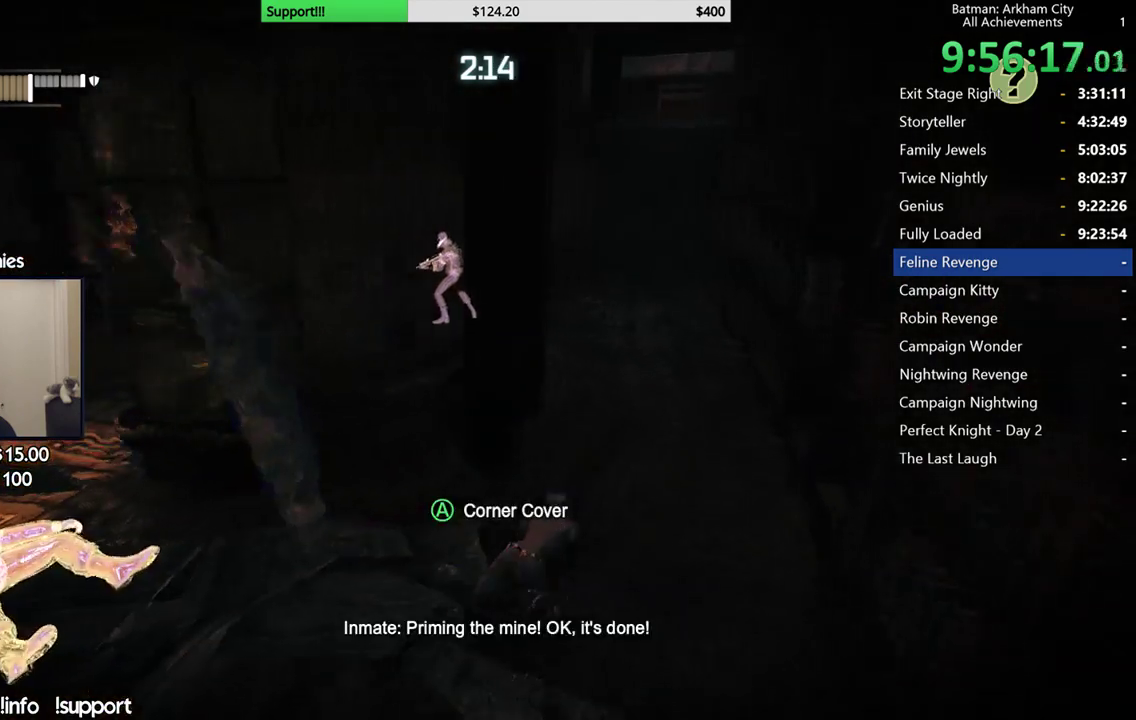
{"buttons": [], "left_stick": "up-right", "right_stick": "left", "events": []}
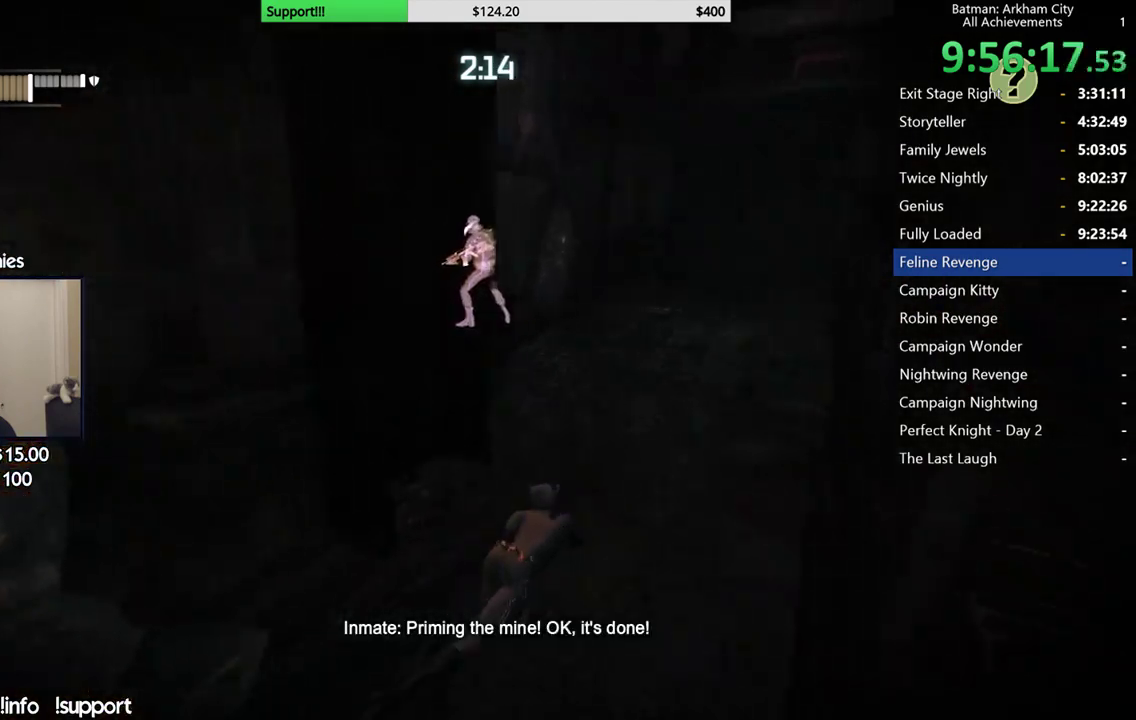
{"buttons": [], "left_stick": "up-right", "right_stick": "left", "events": []}
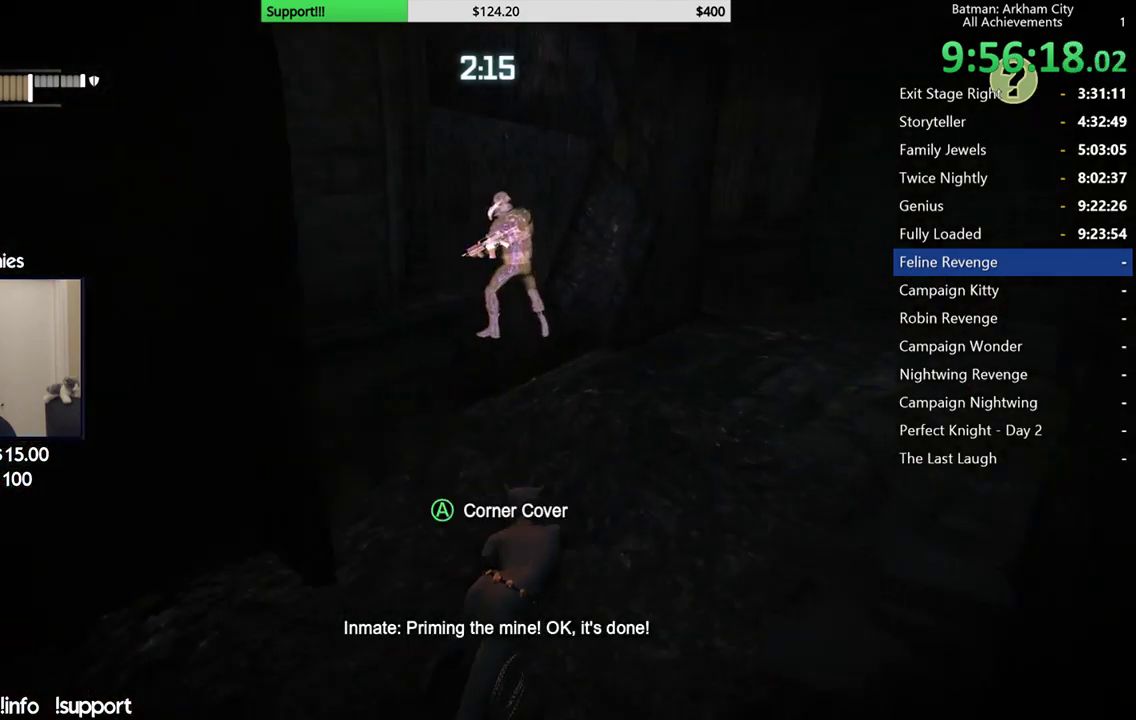
{"buttons": [], "left_stick": "up-right", "right_stick": "left", "events": []}
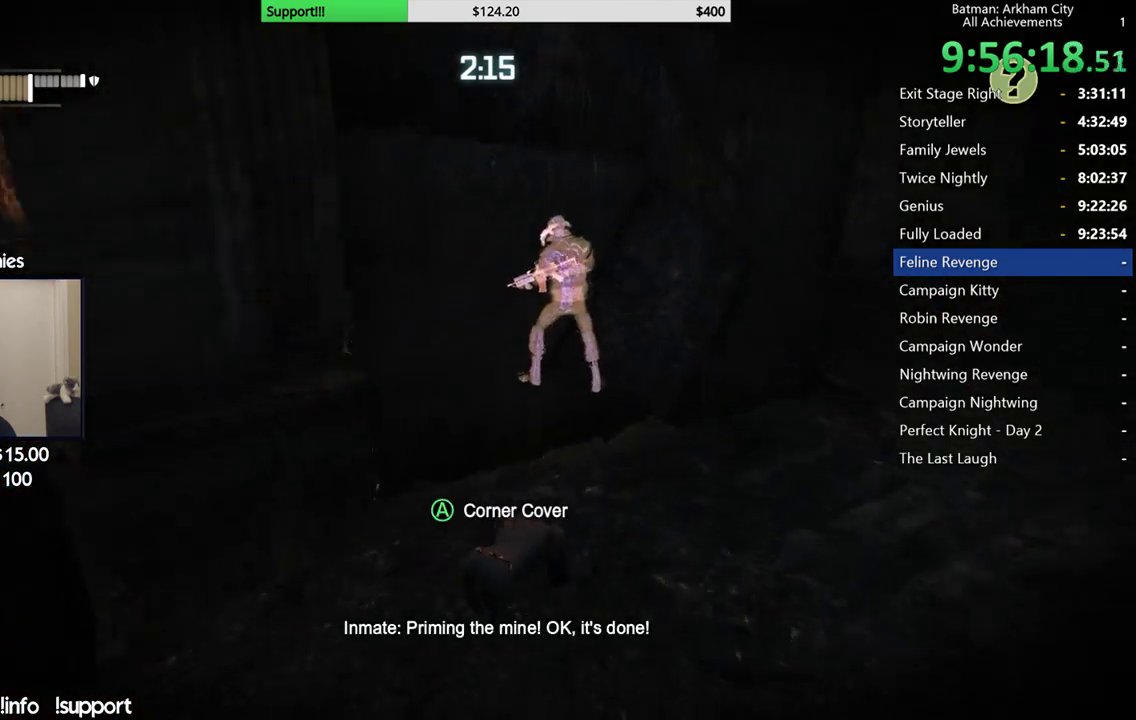
{"buttons": [], "left_stick": "up-right", "right_stick": "center", "events": [[333, "right_stick", "center"]]}
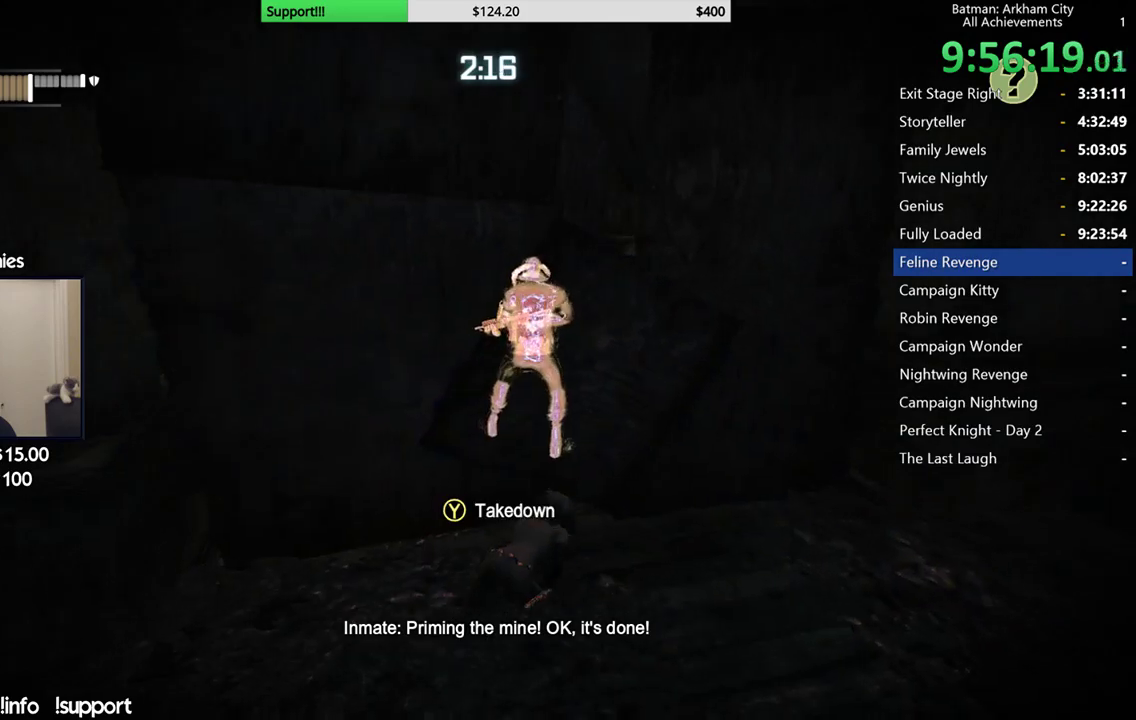
{"buttons": [], "left_stick": "center", "right_stick": "center", "events": [[17, "left_stick", "up"], [183, "Y", "down"], [283, "left_stick", "center"], [300, "Y", "up"]]}
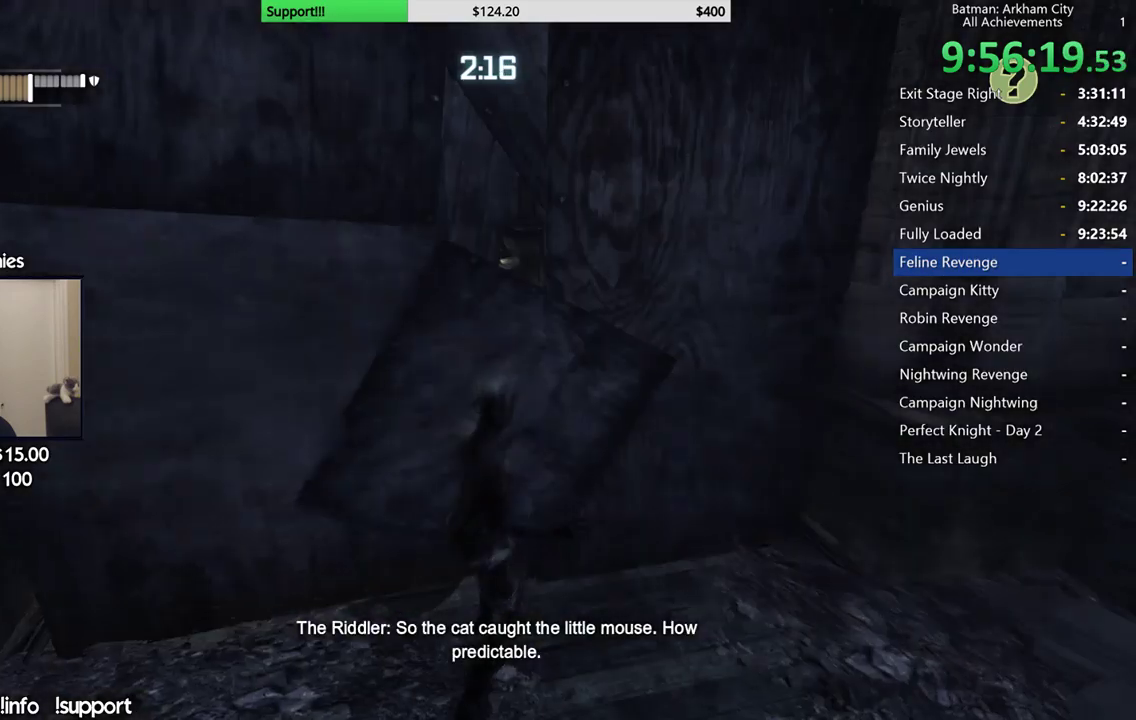
{"buttons": [], "left_stick": "center", "right_stick": "center", "events": []}
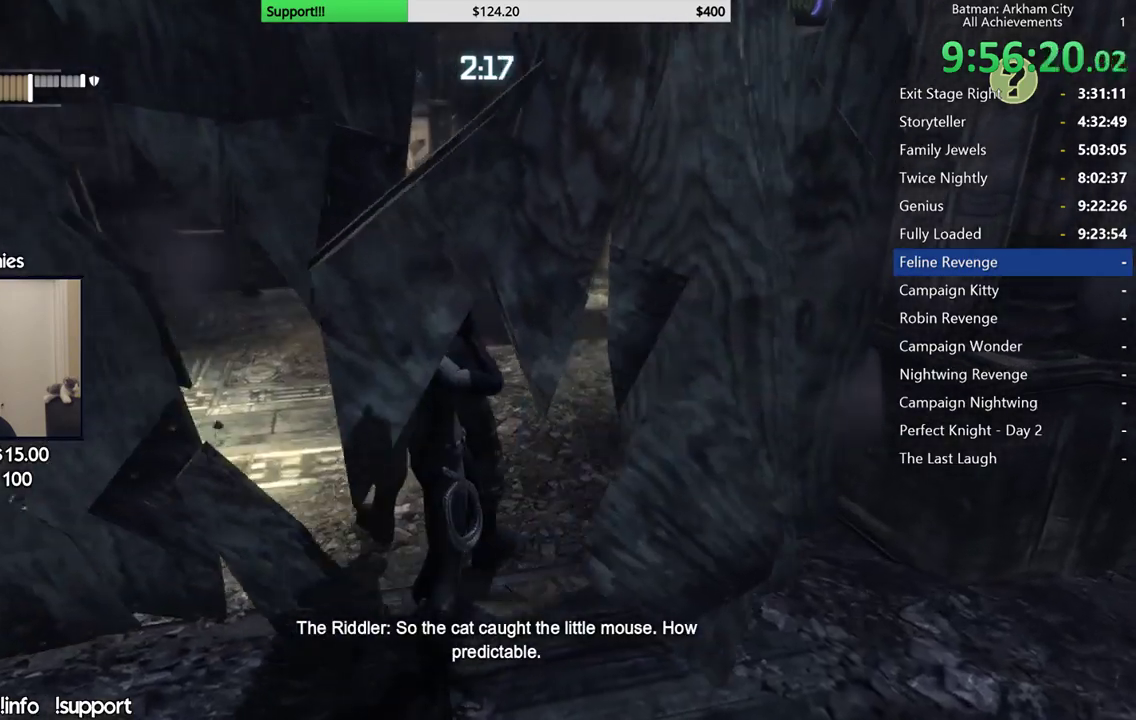
{"buttons": [], "left_stick": "center", "right_stick": "center", "events": []}
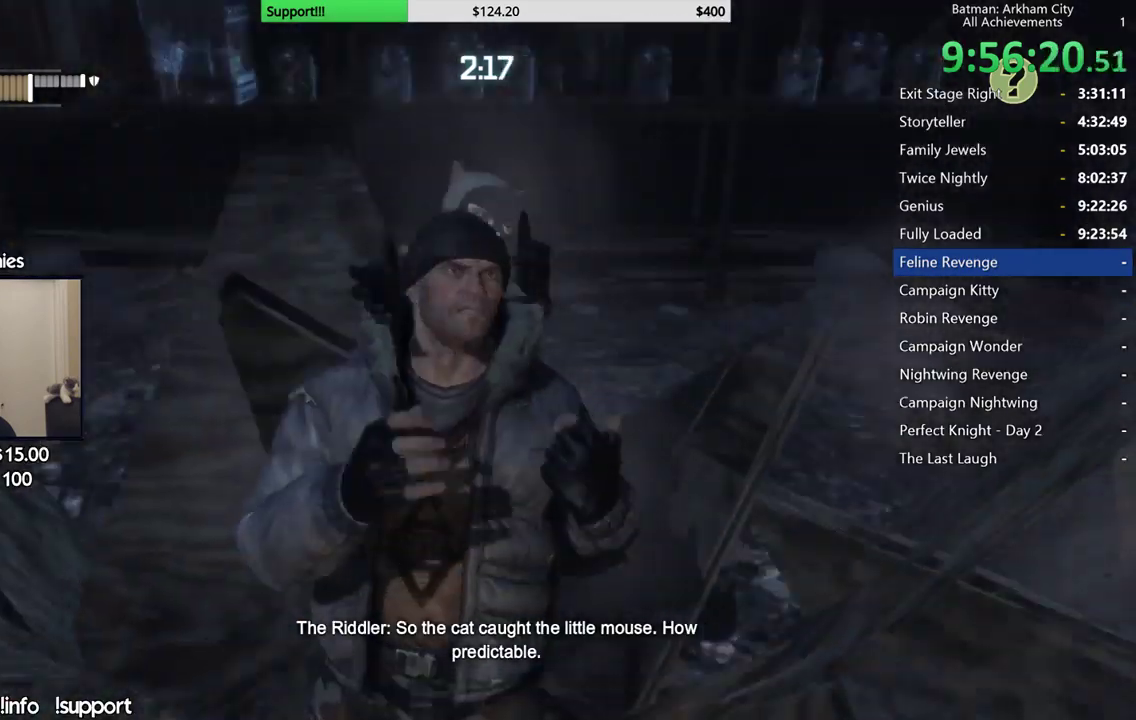
{"buttons": [], "left_stick": "center", "right_stick": "center", "events": [[233, "right_stick", "down-right"], [333, "right_stick", "right"], [450, "right_stick", "center"]]}
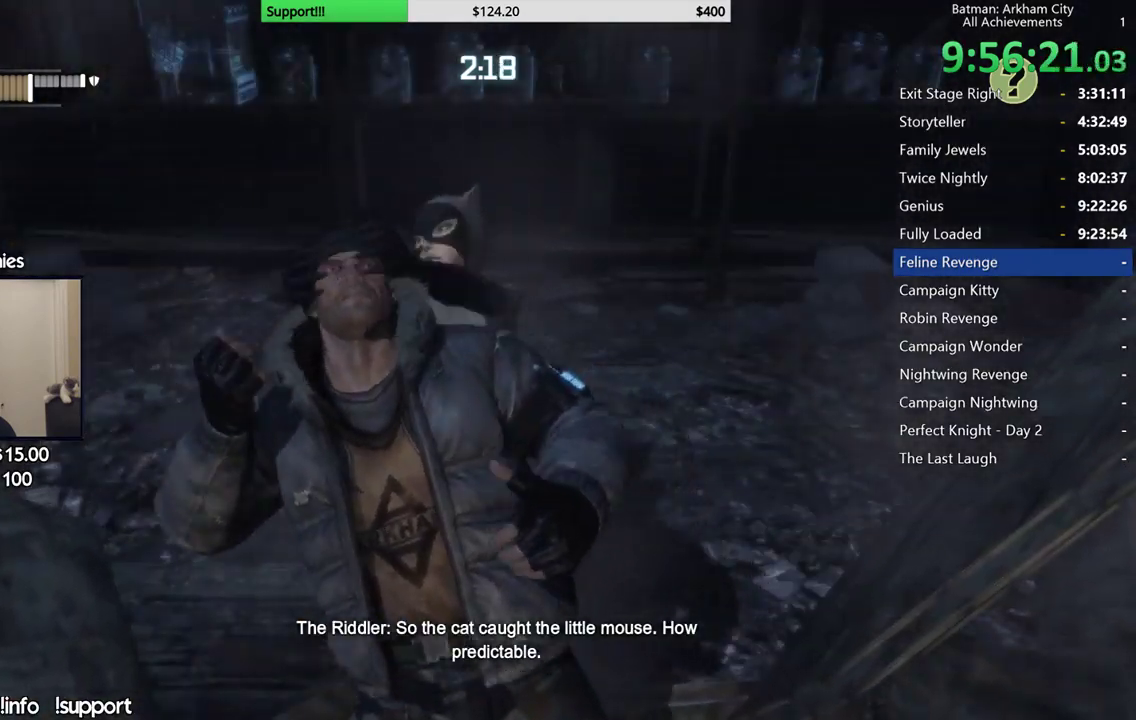
{"buttons": [], "left_stick": "center", "right_stick": "center", "events": [[317, "A", "down"], [433, "A", "up"]]}
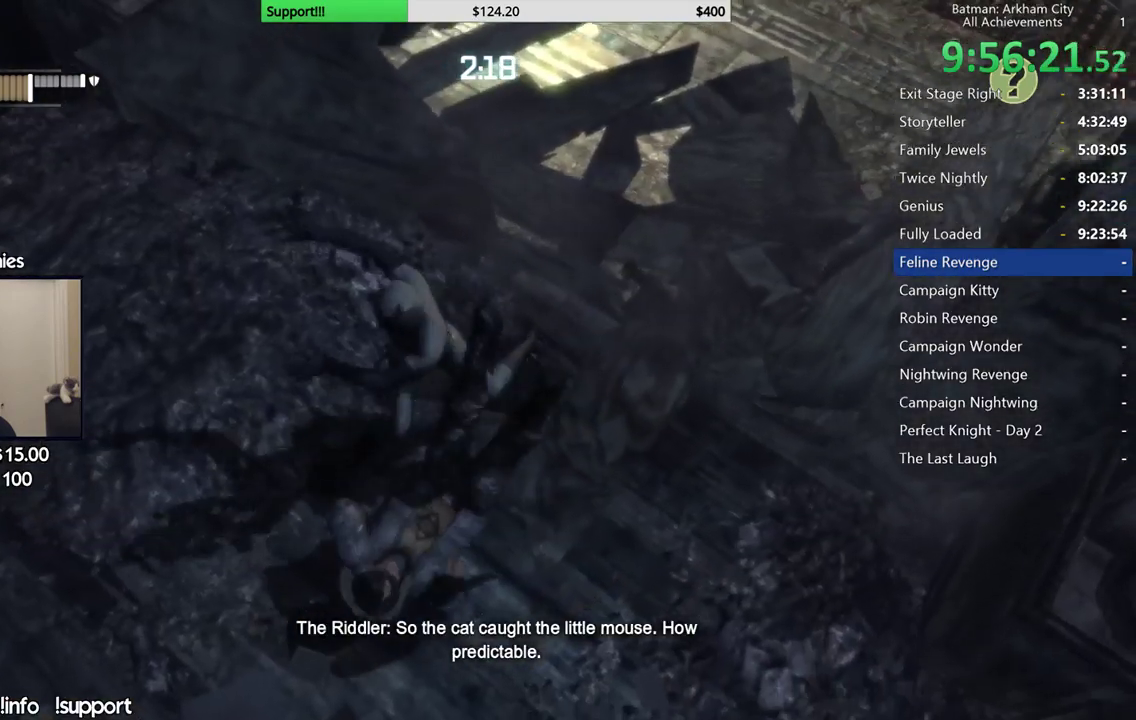
{"buttons": [], "left_stick": "center", "right_stick": "up-right", "events": [[333, "right_stick", "up-right"]]}
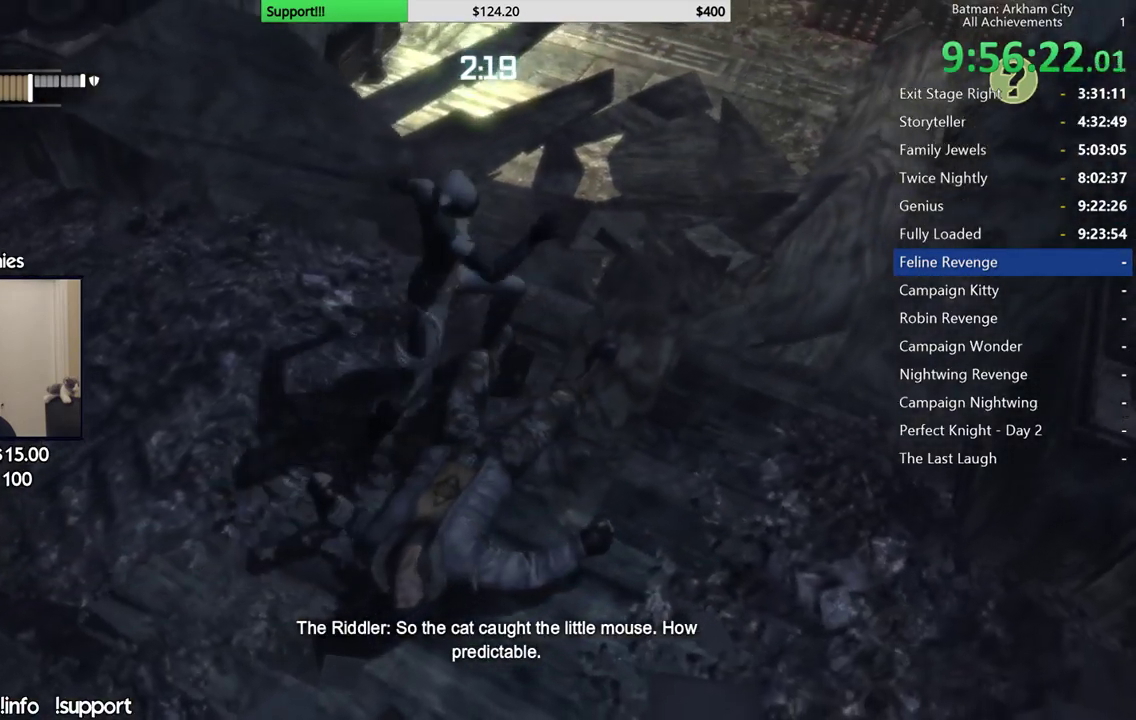
{"buttons": [], "left_stick": "up-right", "right_stick": "right", "events": [[300, "left_stick", "up-right"], [300, "right_stick", "right"]]}
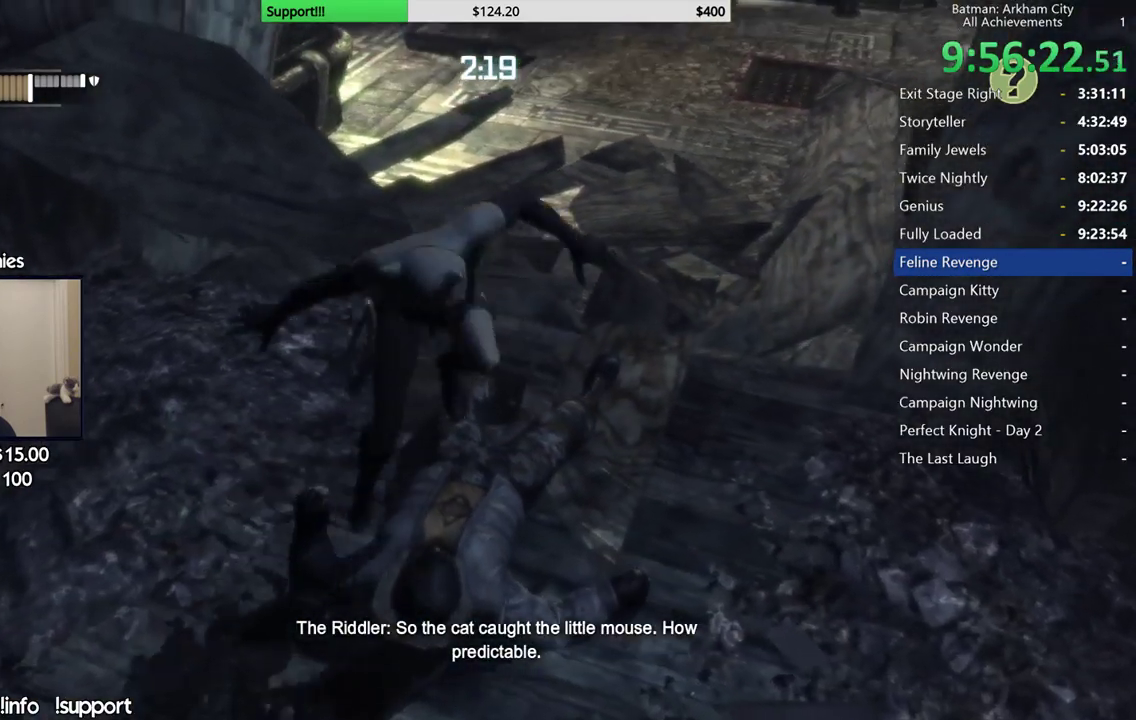
{"buttons": [], "left_stick": "up-right", "right_stick": "right", "events": [[100, "right_stick", "up-right"], [267, "right_stick", "right"]]}